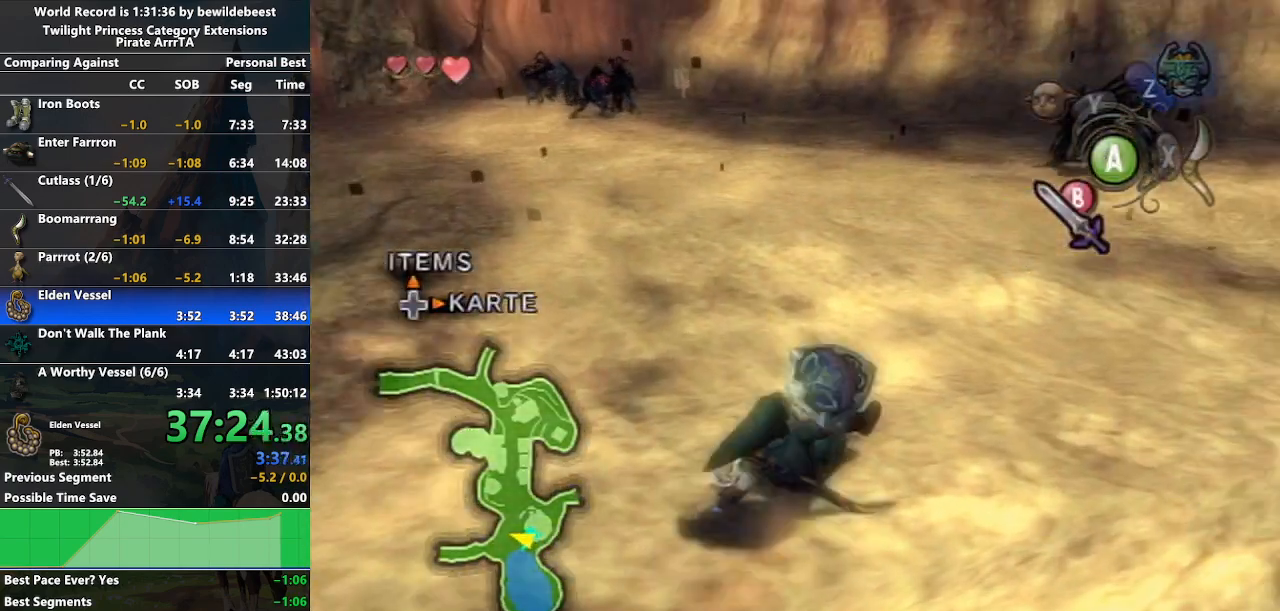
Gameplay with a controller (Nintendo layout); each line is a JSON object with the inputs held at the frame after it. "events" lists button and stick changes between this image and that frame as [ms after this image, input, new state], when the widget could be followed in between. Not read: L3 R3.
{"buttons": [], "left_stick": "up", "right_stick": "center", "events": [[133, "A", "down"], [233, "A", "up"], [283, "A", "down"], [333, "left_stick", "up"], [350, "A", "up"]]}
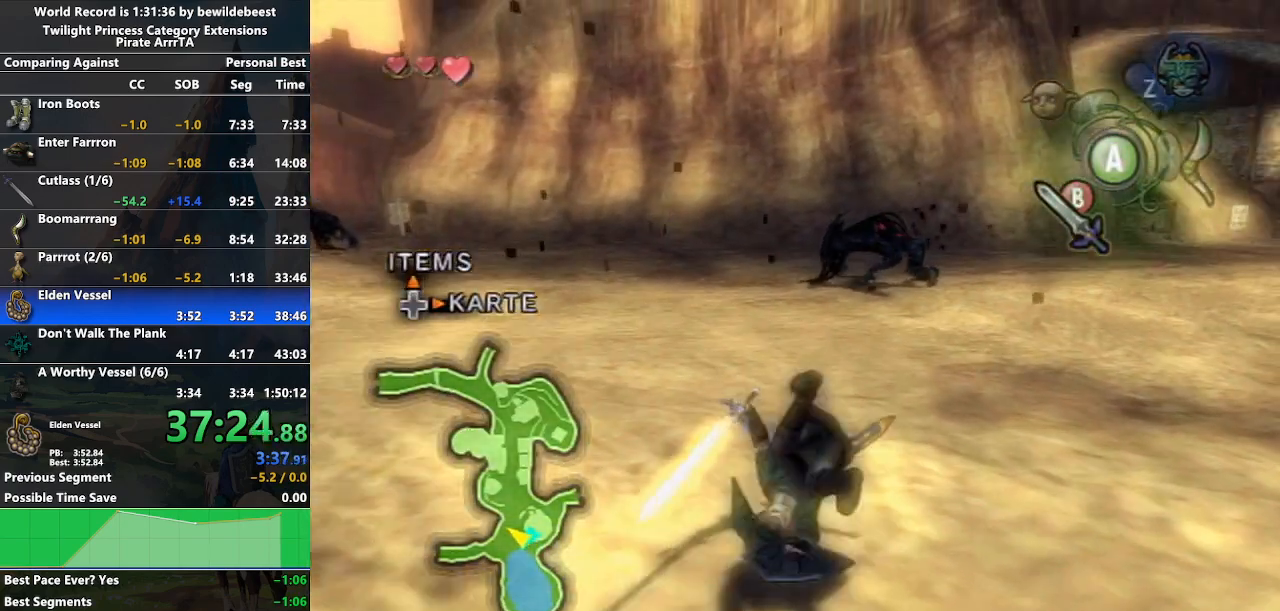
{"buttons": ["A"], "left_stick": "center", "right_stick": "center", "events": [[317, "A", "down"], [383, "A", "up"], [467, "A", "down"], [500, "left_stick", "center"]]}
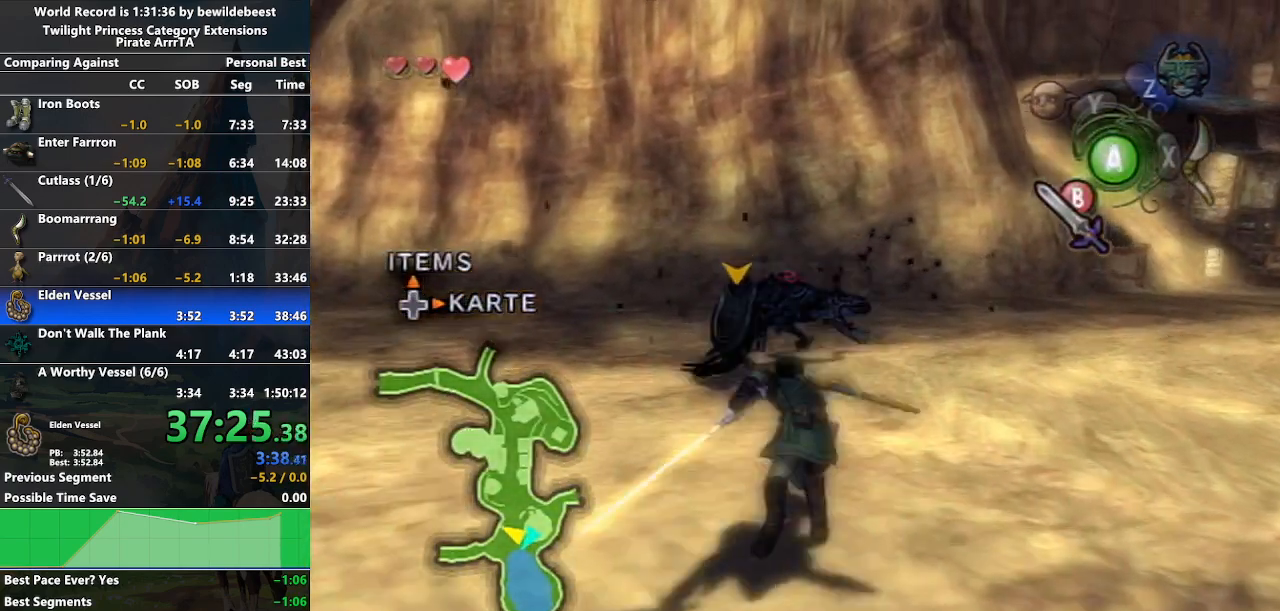
{"buttons": ["B", "L1"], "left_stick": "center", "right_stick": "center", "events": [[33, "A", "up"], [33, "L1", "down"], [183, "B", "down"], [250, "B", "up"], [333, "B", "down"], [400, "B", "up"], [483, "B", "down"]]}
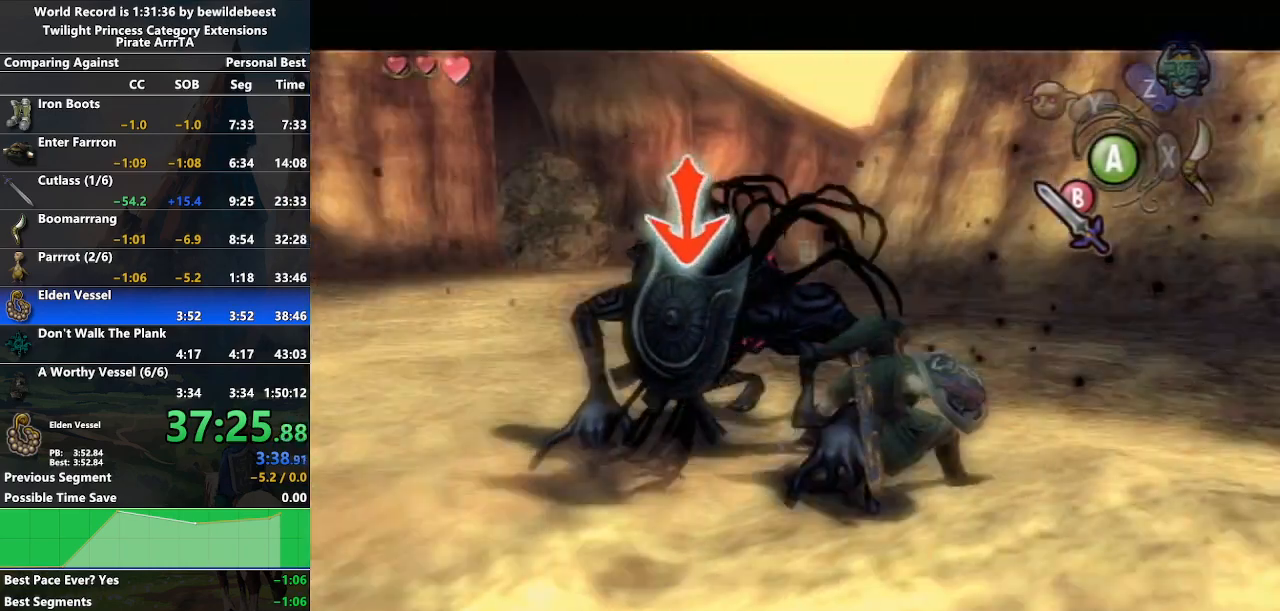
{"buttons": [], "left_stick": "up-right", "right_stick": "center", "events": [[50, "B", "up"], [217, "left_stick", "up"], [267, "L1", "up"], [417, "left_stick", "up-right"]]}
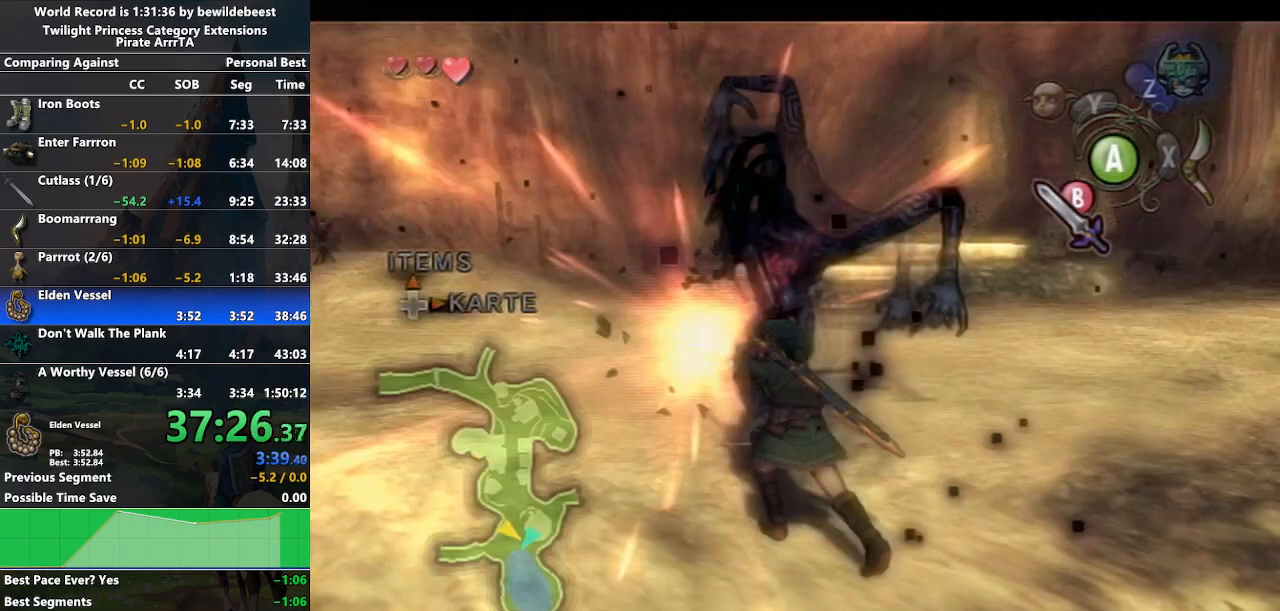
{"buttons": ["A"], "left_stick": "center", "right_stick": "center", "events": [[117, "left_stick", "right"], [300, "Z", "down"], [417, "left_stick", "center"], [433, "Z", "up"], [467, "A", "down"]]}
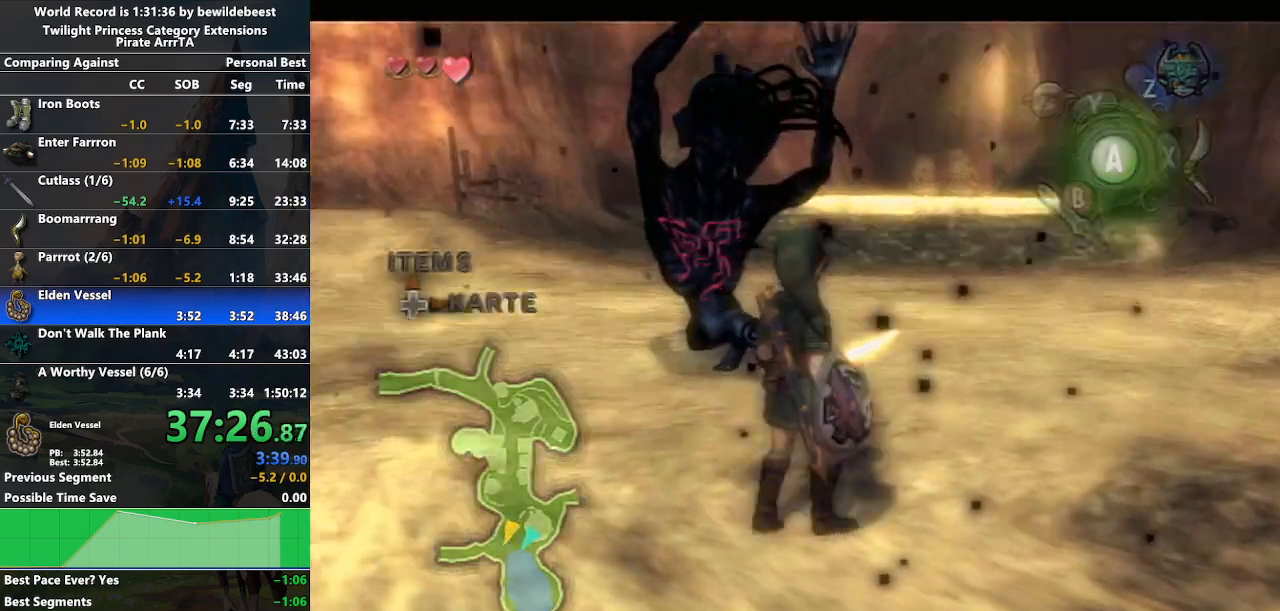
{"buttons": [], "left_stick": "center", "right_stick": "center", "events": [[33, "A", "up"], [117, "A", "down"], [183, "A", "up"], [250, "A", "down"], [317, "A", "up"], [400, "A", "down"], [467, "A", "up"]]}
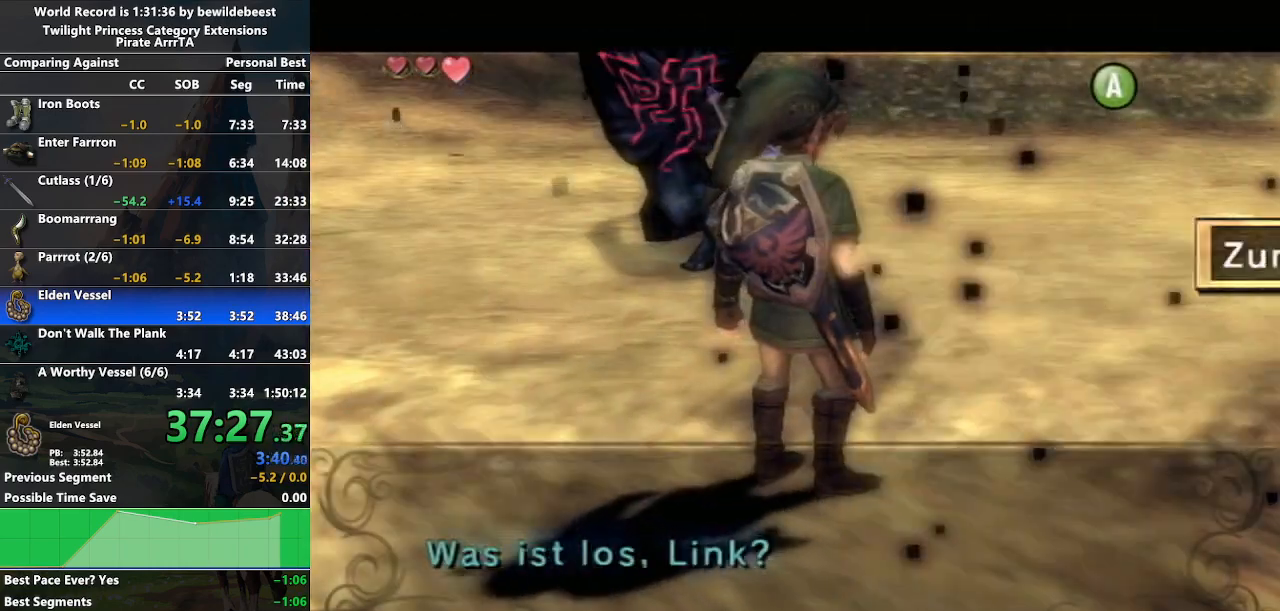
{"buttons": [], "left_stick": "center", "right_stick": "center", "events": [[33, "A", "down"], [133, "A", "up"], [200, "A", "down"], [267, "A", "up"], [367, "A", "down"], [383, "A", "up"]]}
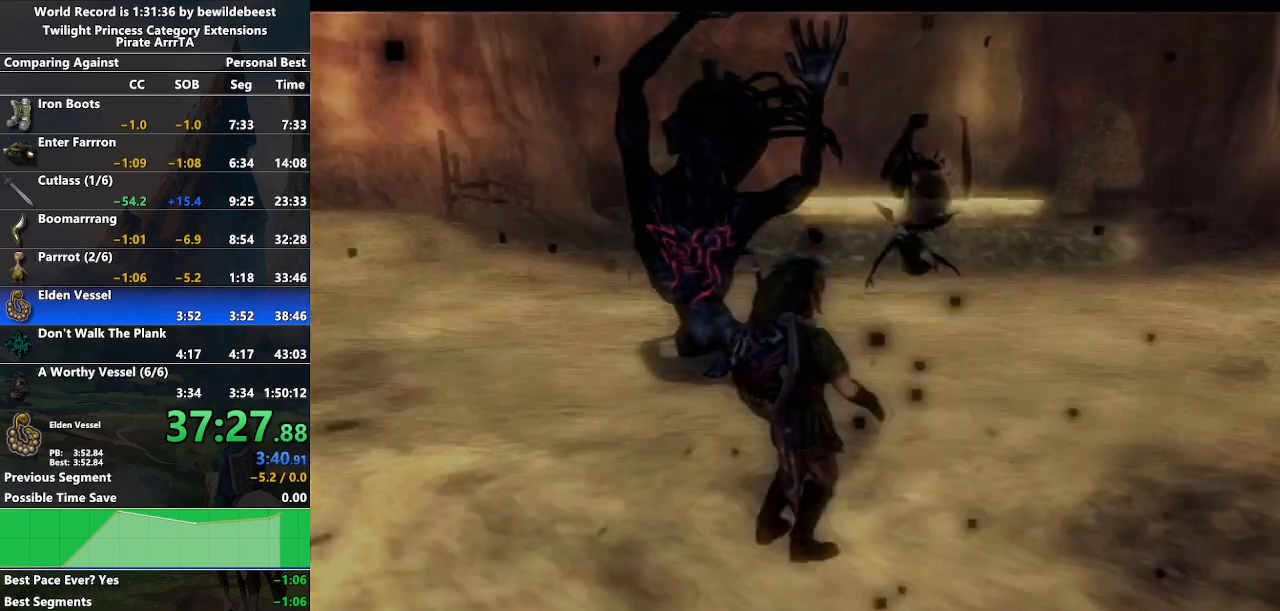
{"buttons": [], "left_stick": "center", "right_stick": "center", "events": []}
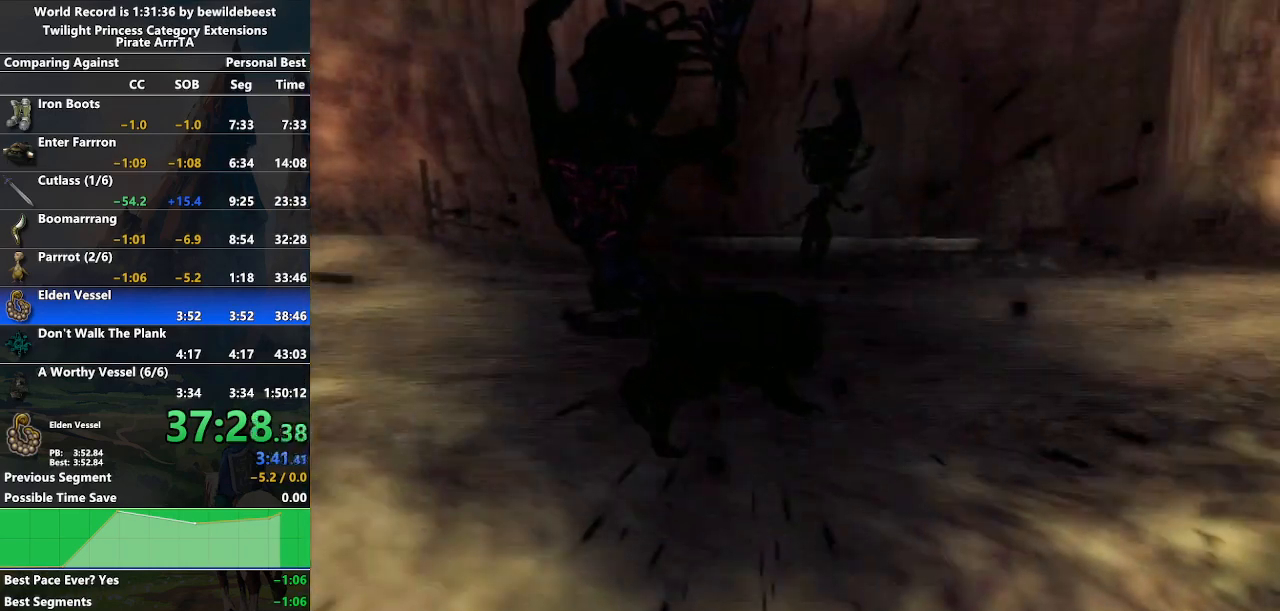
{"buttons": ["A"], "left_stick": "center", "right_stick": "center", "events": [[183, "A", "down"], [283, "A", "up"], [333, "A", "down"], [433, "A", "up"], [500, "A", "down"]]}
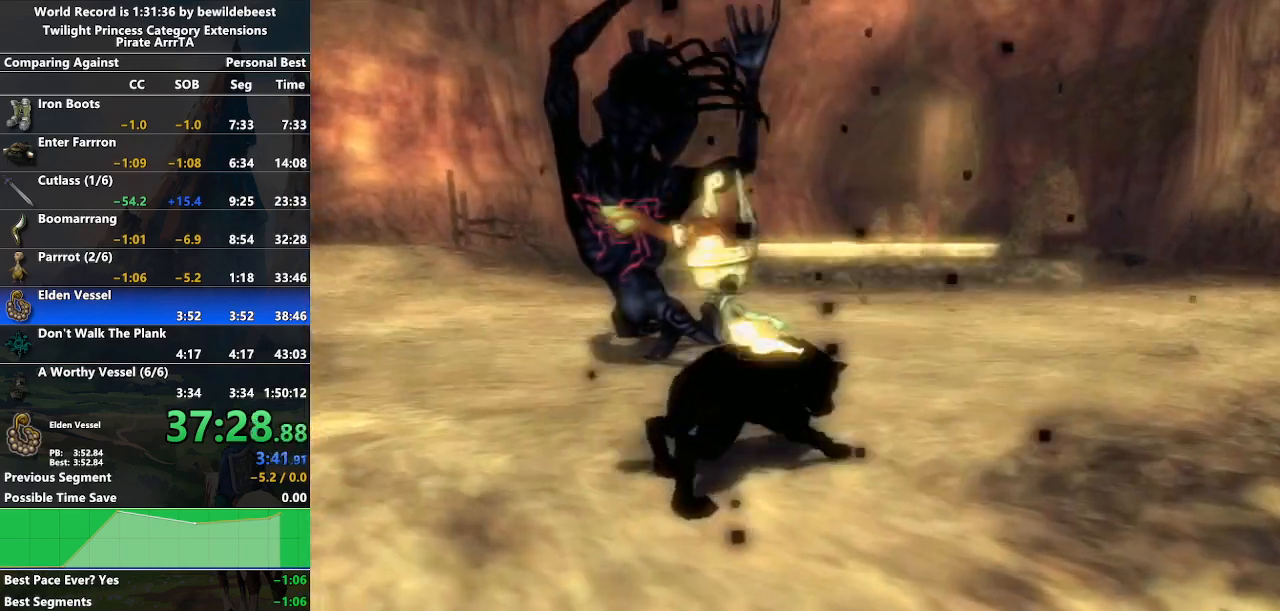
{"buttons": ["A"], "left_stick": "right", "right_stick": "center", "events": [[67, "A", "up"], [133, "A", "down"], [217, "A", "up"], [283, "A", "down"], [383, "A", "up"], [417, "left_stick", "right"], [467, "A", "down"]]}
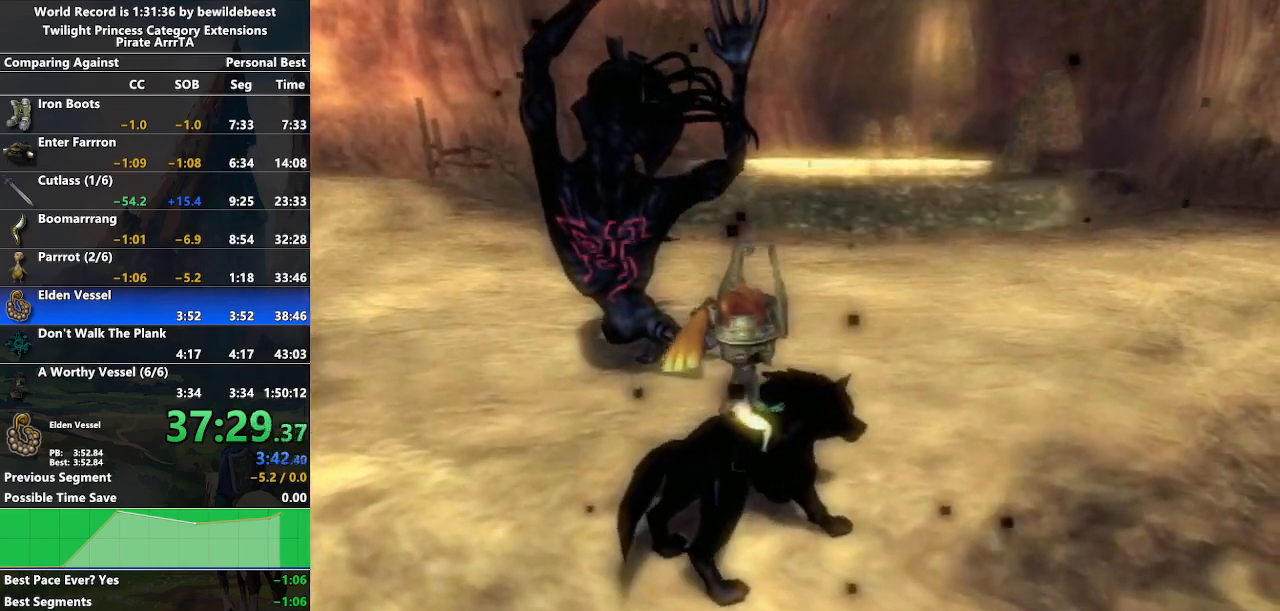
{"buttons": ["A"], "left_stick": "right", "right_stick": "center", "events": [[17, "A", "up"], [83, "A", "down"], [167, "A", "up"], [233, "A", "down"], [300, "A", "up"], [383, "A", "down"], [450, "A", "up"], [500, "A", "down"]]}
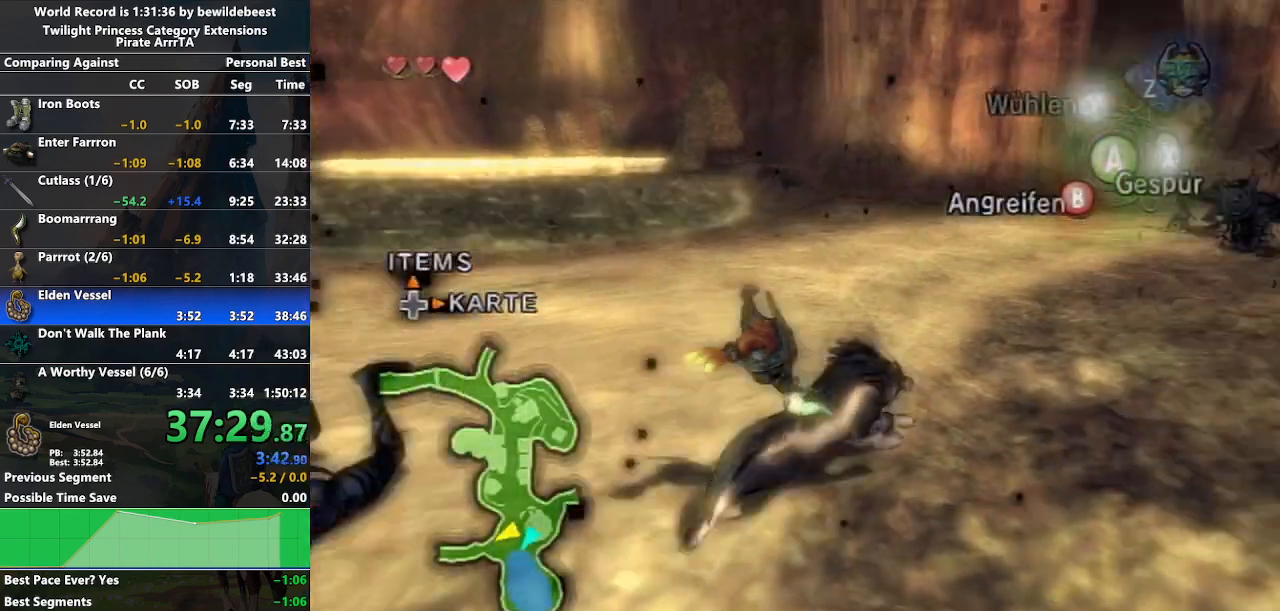
{"buttons": [], "left_stick": "up", "right_stick": "center", "events": [[33, "left_stick", "up-right"], [100, "A", "up"], [150, "left_stick", "up"], [200, "right_stick", "left"], [333, "right_stick", "center"]]}
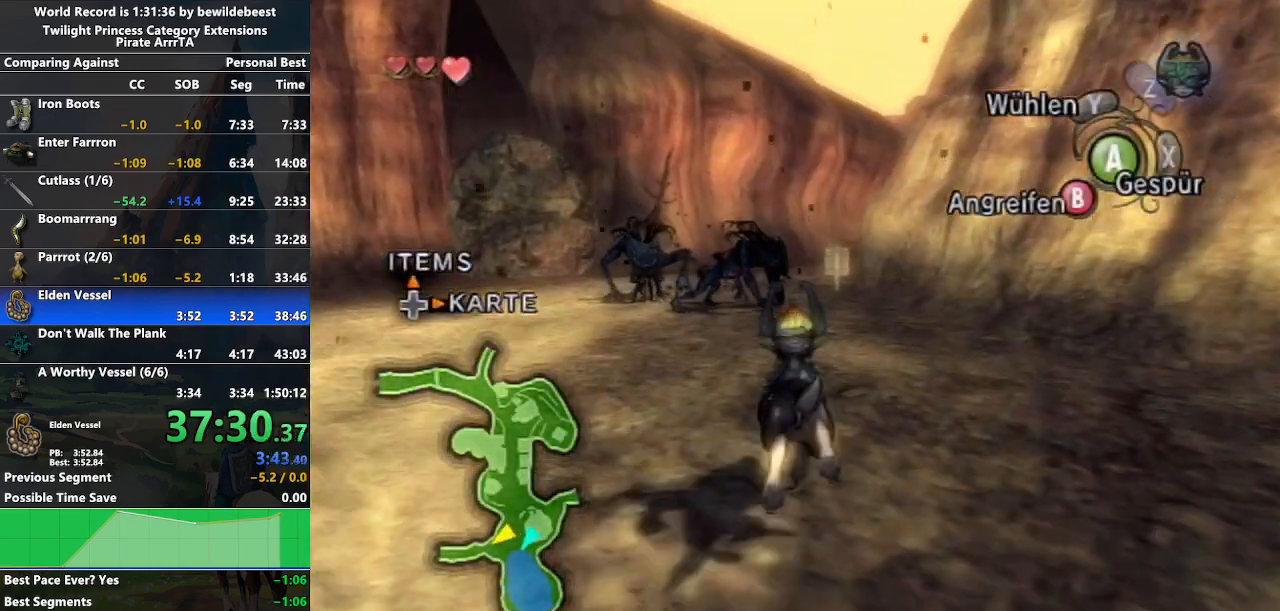
{"buttons": [], "left_stick": "up", "right_stick": "center", "events": [[50, "left_stick", "up-left"], [350, "left_stick", "up"]]}
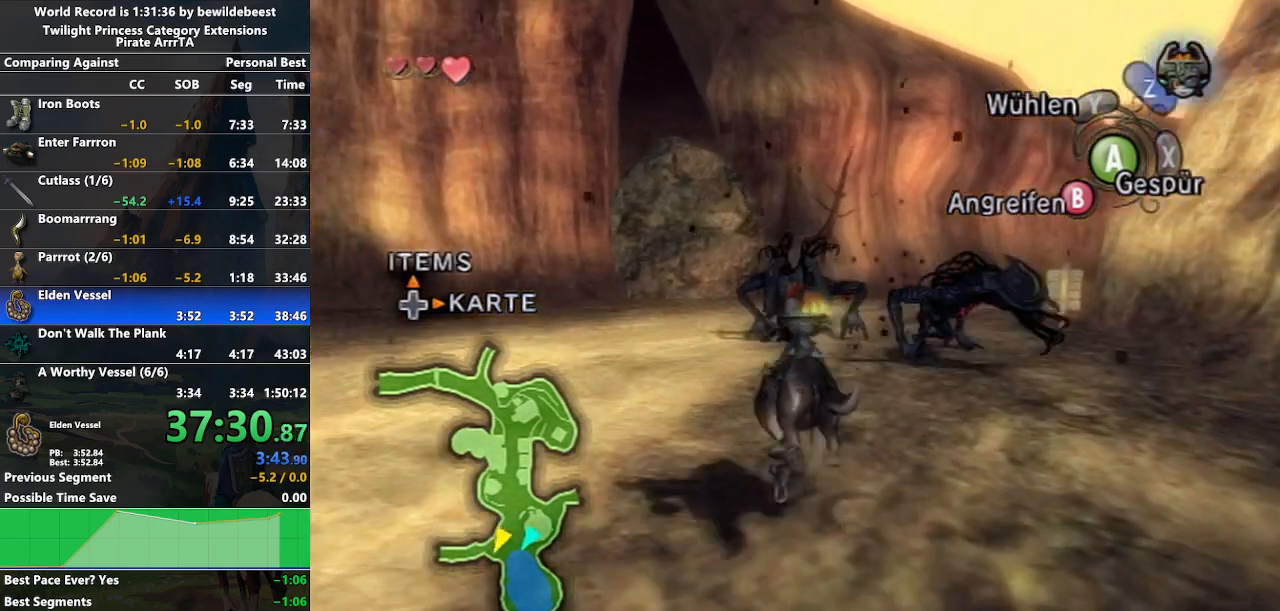
{"buttons": ["B"], "left_stick": "right", "right_stick": "center", "events": [[150, "B", "down"], [367, "left_stick", "up-right"], [483, "left_stick", "right"]]}
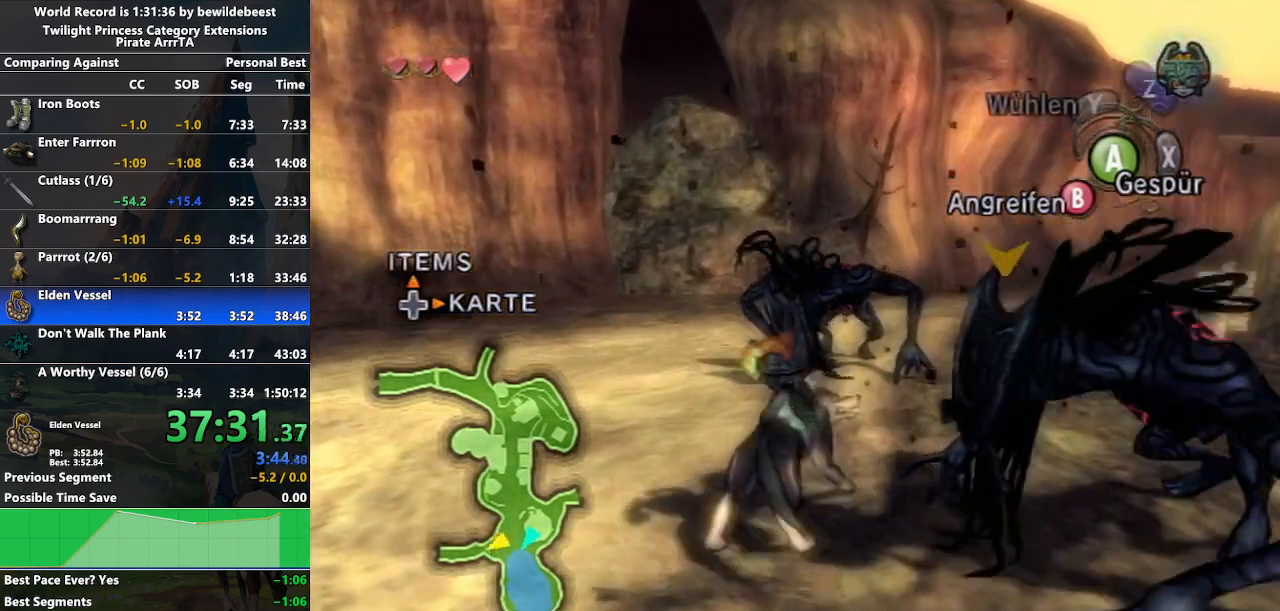
{"buttons": ["B"], "left_stick": "up", "right_stick": "center", "events": [[33, "left_stick", "down-right"], [217, "left_stick", "up-right"], [283, "left_stick", "up"]]}
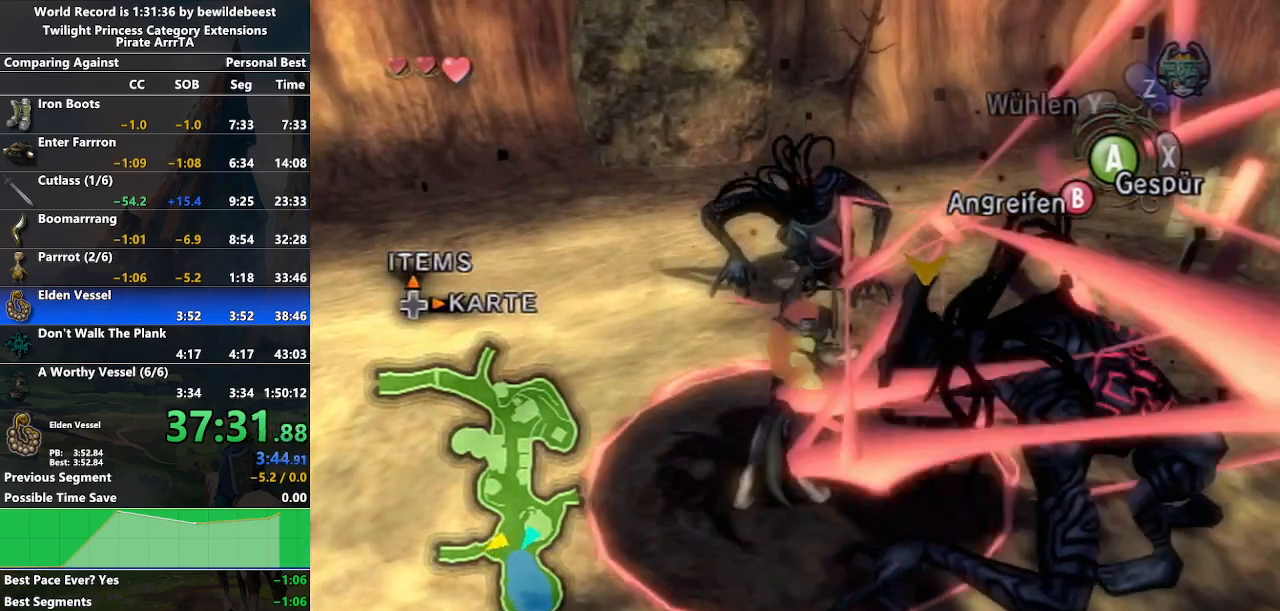
{"buttons": ["B"], "left_stick": "up", "right_stick": "center", "events": [[167, "left_stick", "center"], [417, "left_stick", "up"]]}
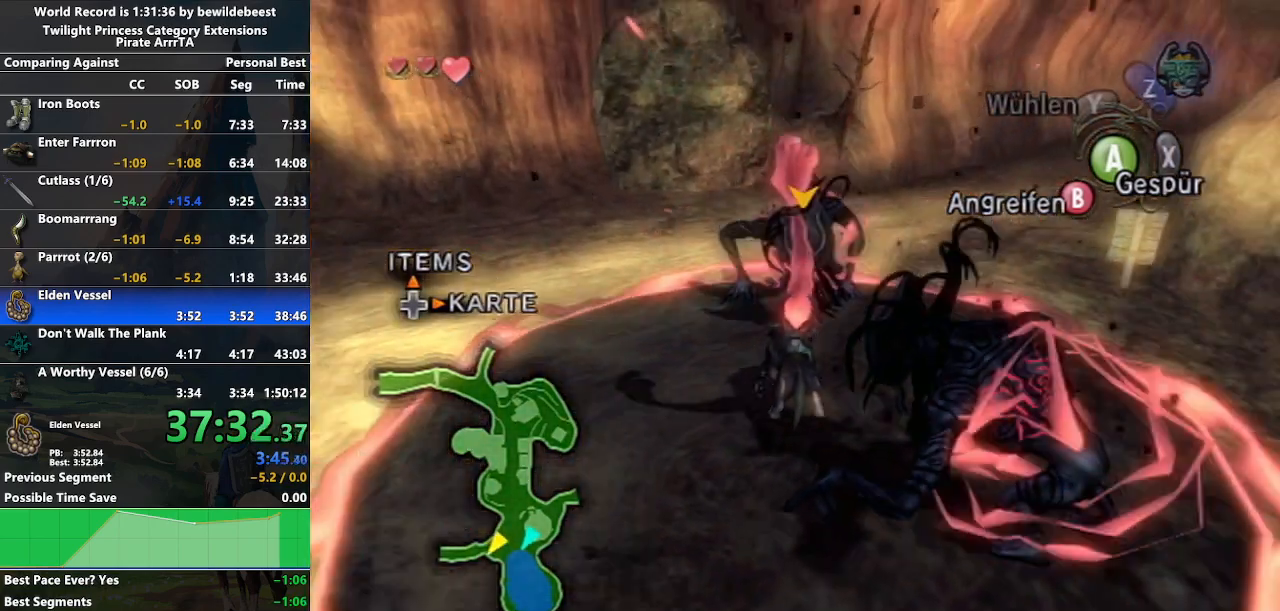
{"buttons": [], "left_stick": "center", "right_stick": "center", "events": [[100, "left_stick", "center"], [117, "B", "up"]]}
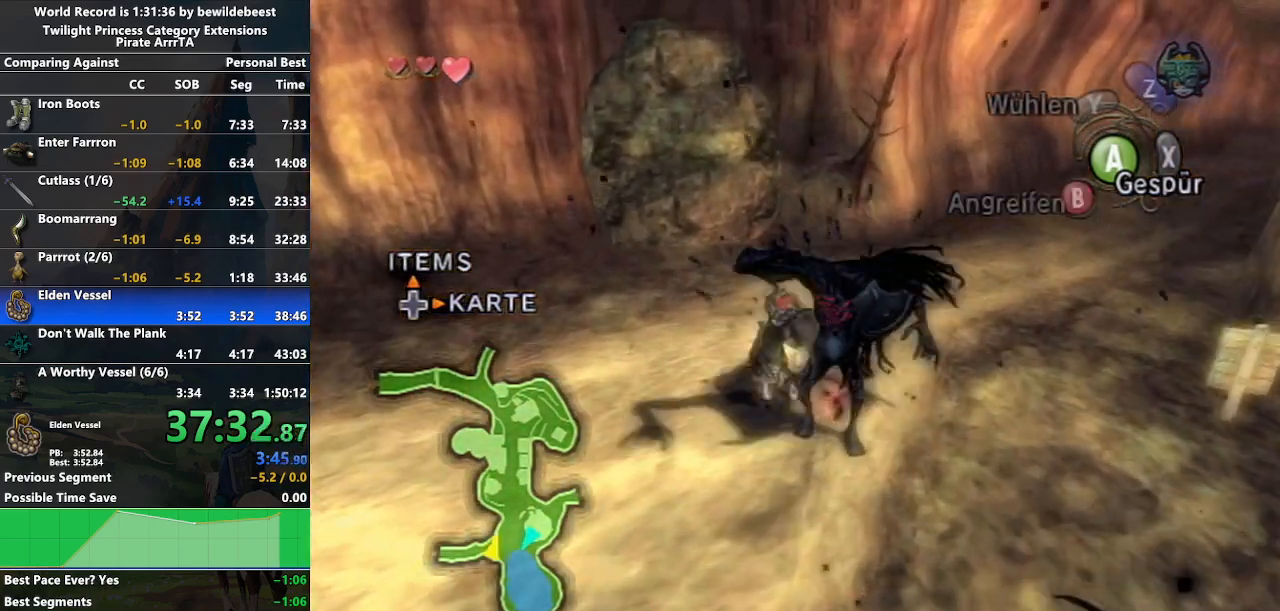
{"buttons": [], "left_stick": "center", "right_stick": "center", "events": []}
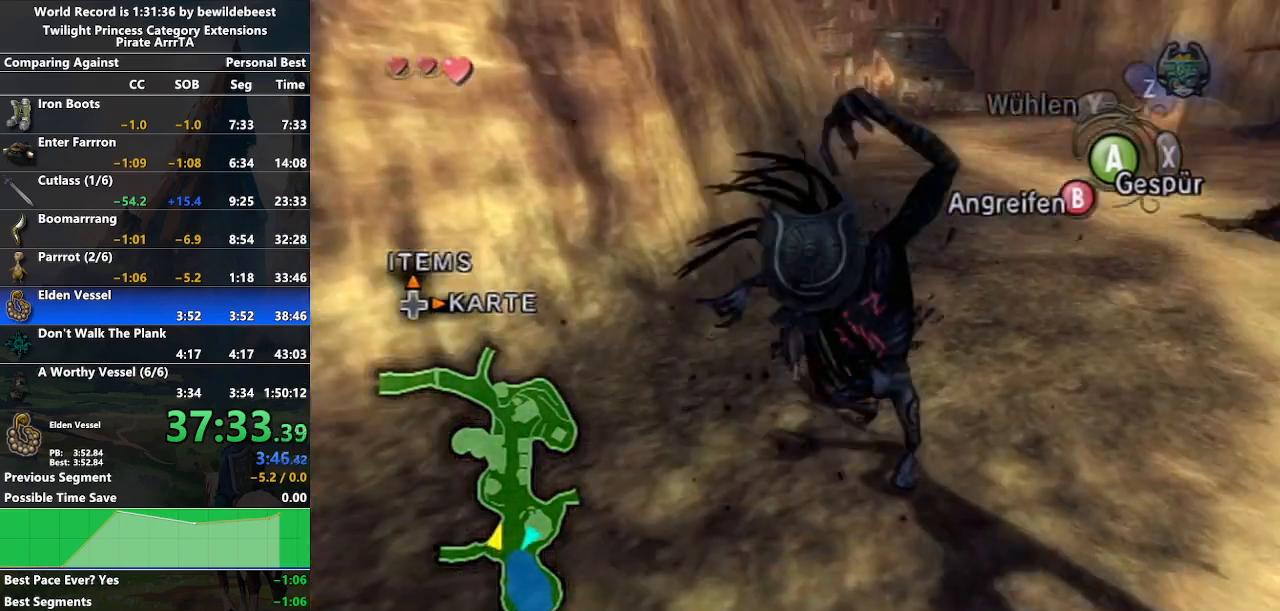
{"buttons": [], "left_stick": "center", "right_stick": "center", "events": []}
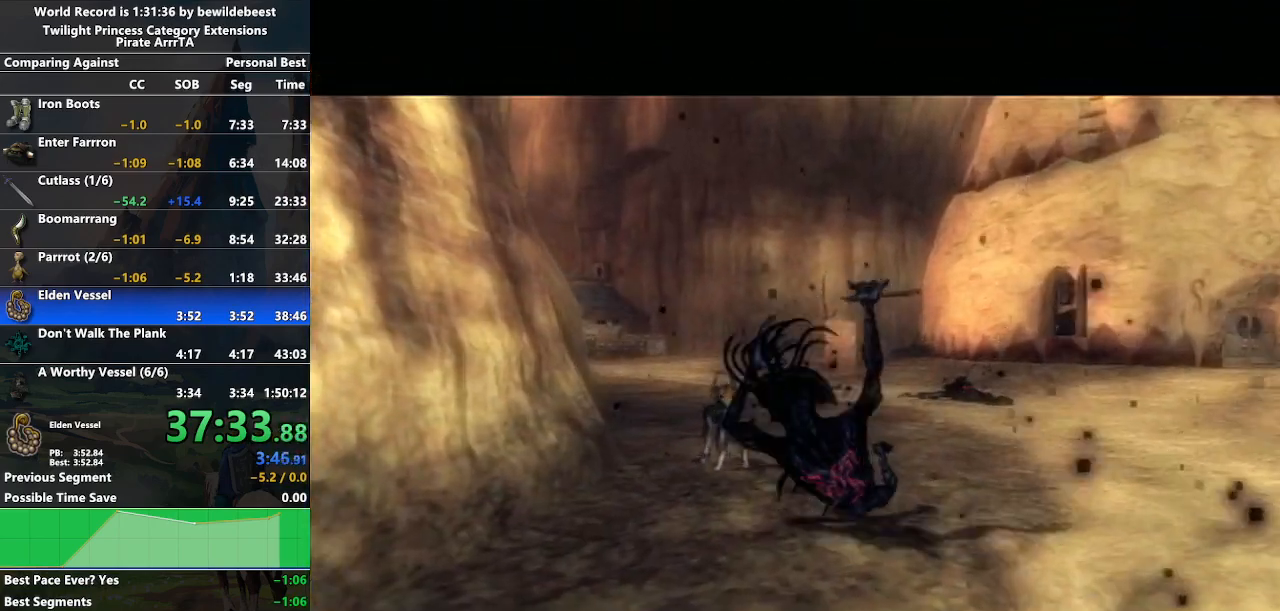
{"buttons": [], "left_stick": "down-left", "right_stick": "center", "events": [[183, "left_stick", "down-left"]]}
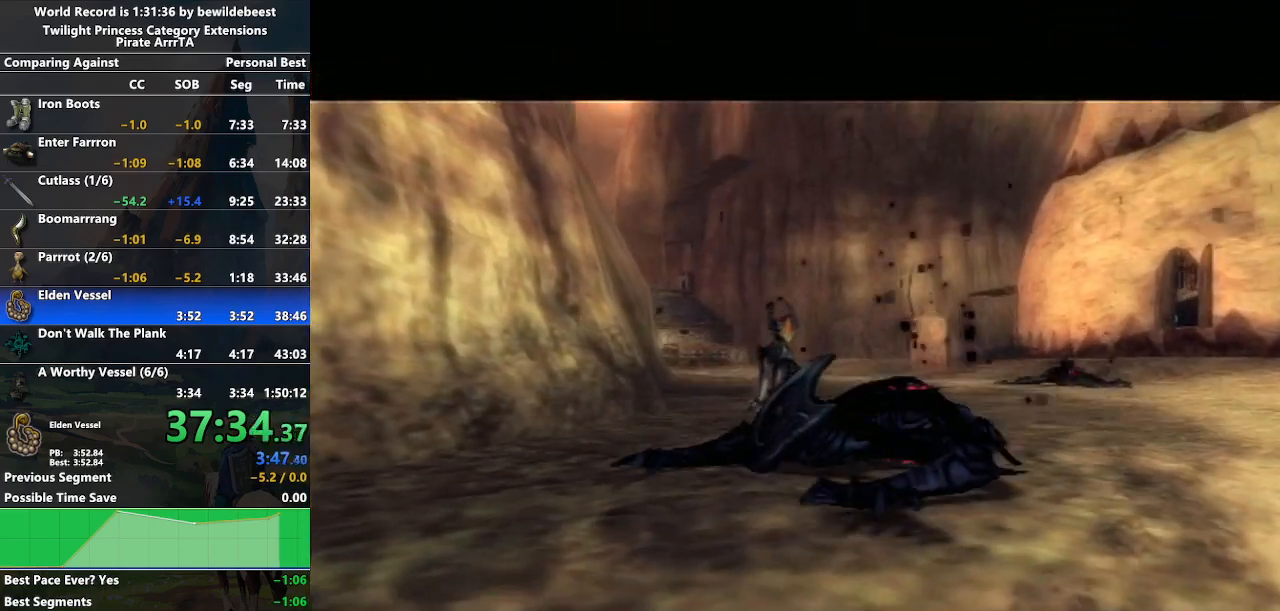
{"buttons": [], "left_stick": "center", "right_stick": "center", "events": [[183, "left_stick", "center"]]}
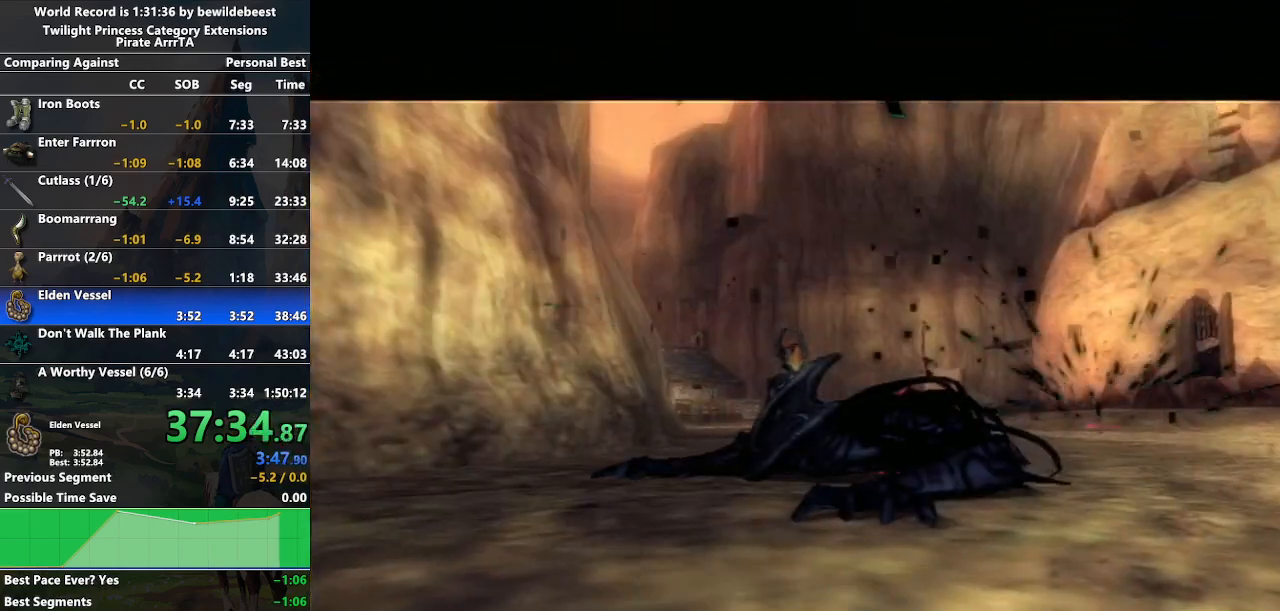
{"buttons": [], "left_stick": "center", "right_stick": "center", "events": []}
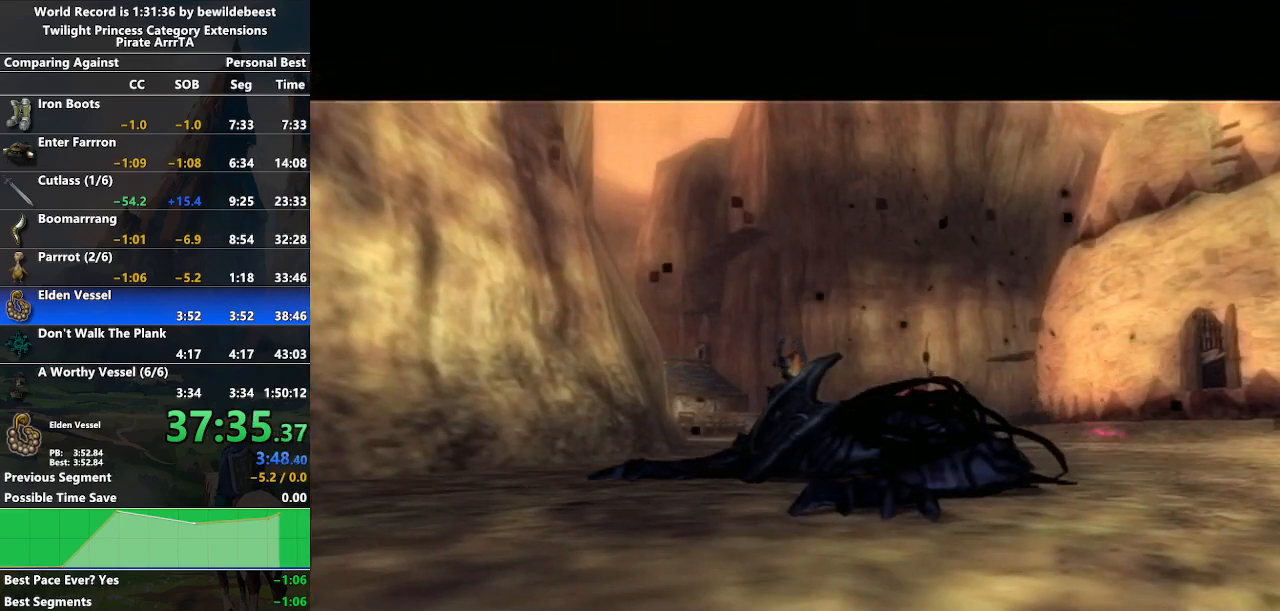
{"buttons": [], "left_stick": "center", "right_stick": "center", "events": []}
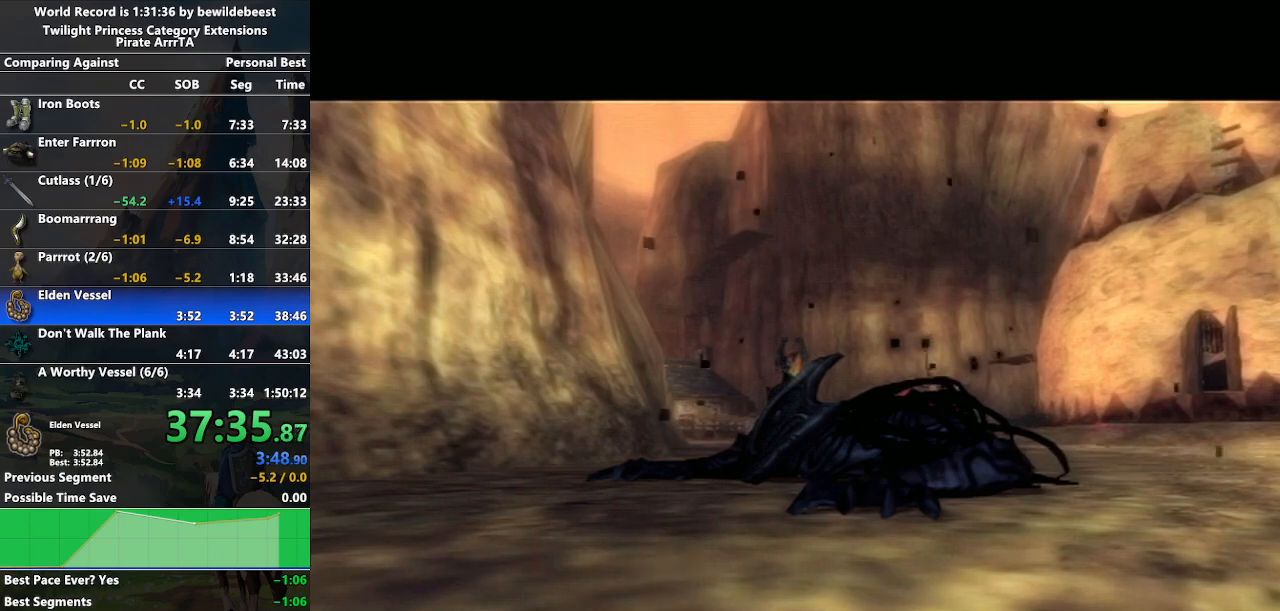
{"buttons": [], "left_stick": "center", "right_stick": "center", "events": []}
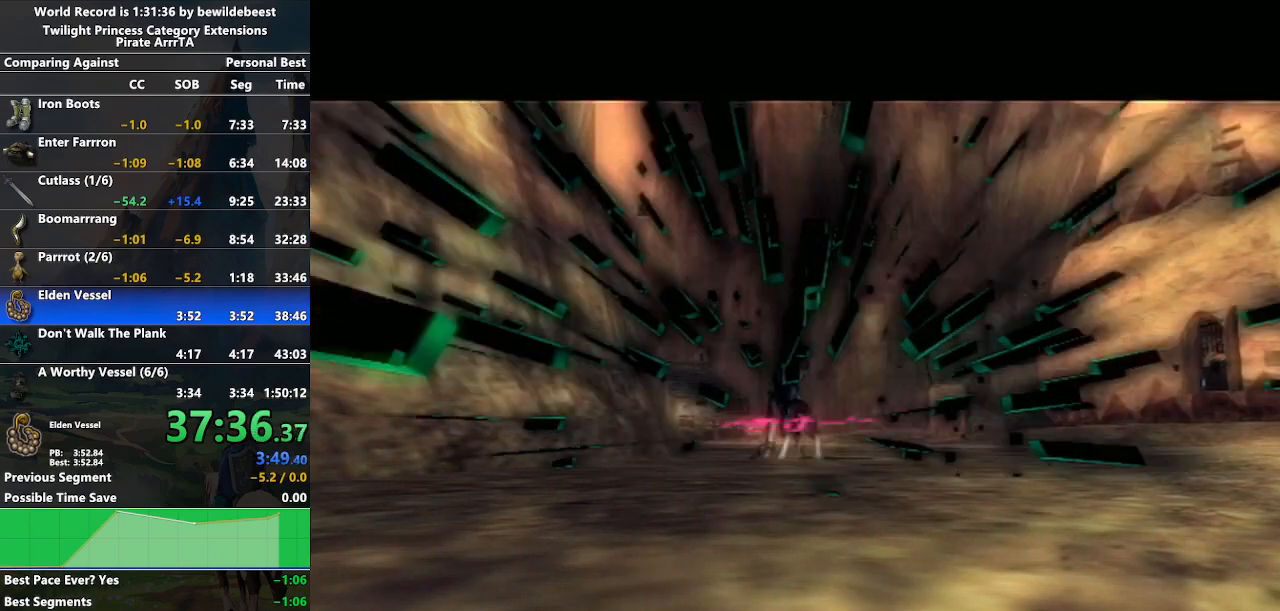
{"buttons": [], "left_stick": "center", "right_stick": "center", "events": []}
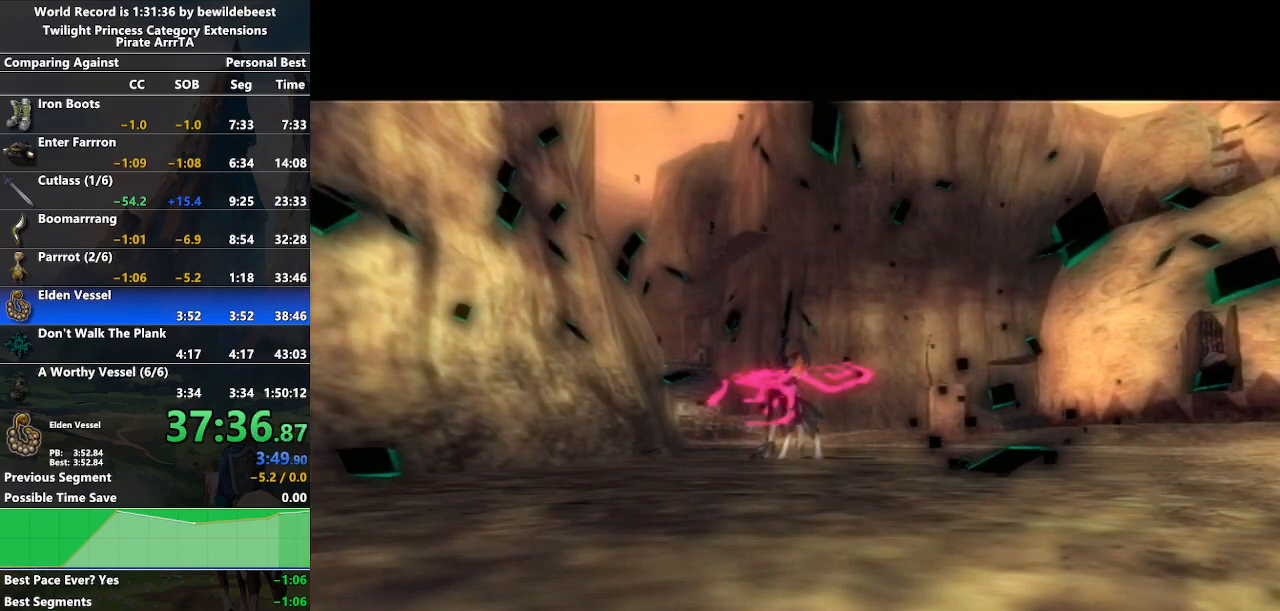
{"buttons": [], "left_stick": "center", "right_stick": "center", "events": []}
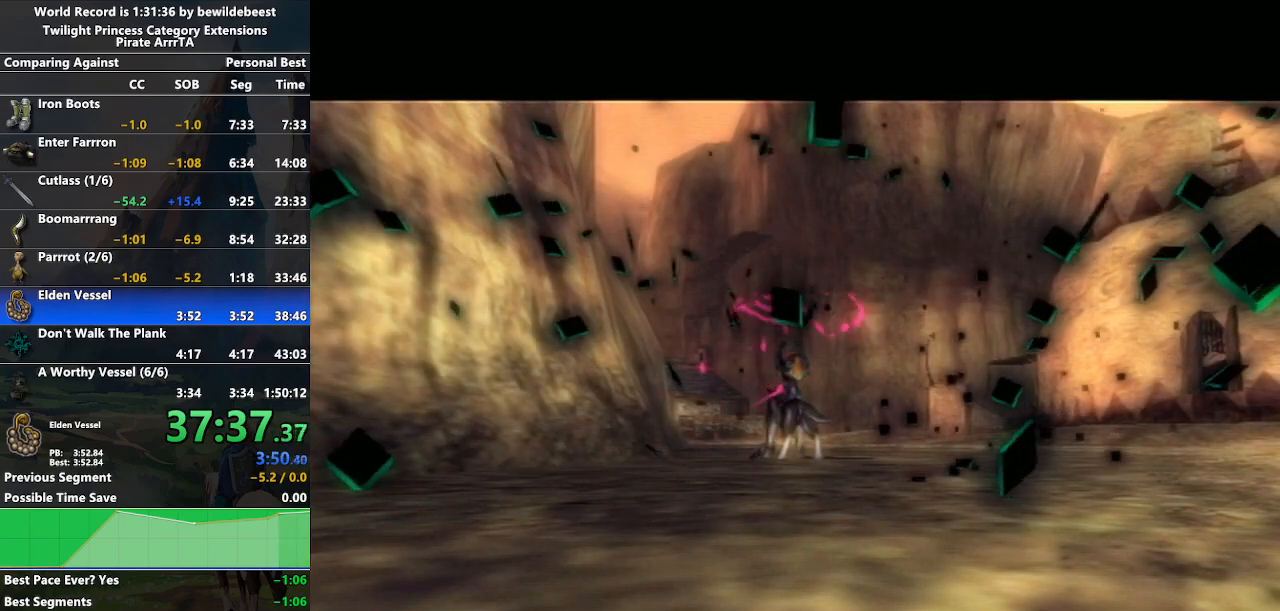
{"buttons": [], "left_stick": "left", "right_stick": "center", "events": [[433, "left_stick", "left"]]}
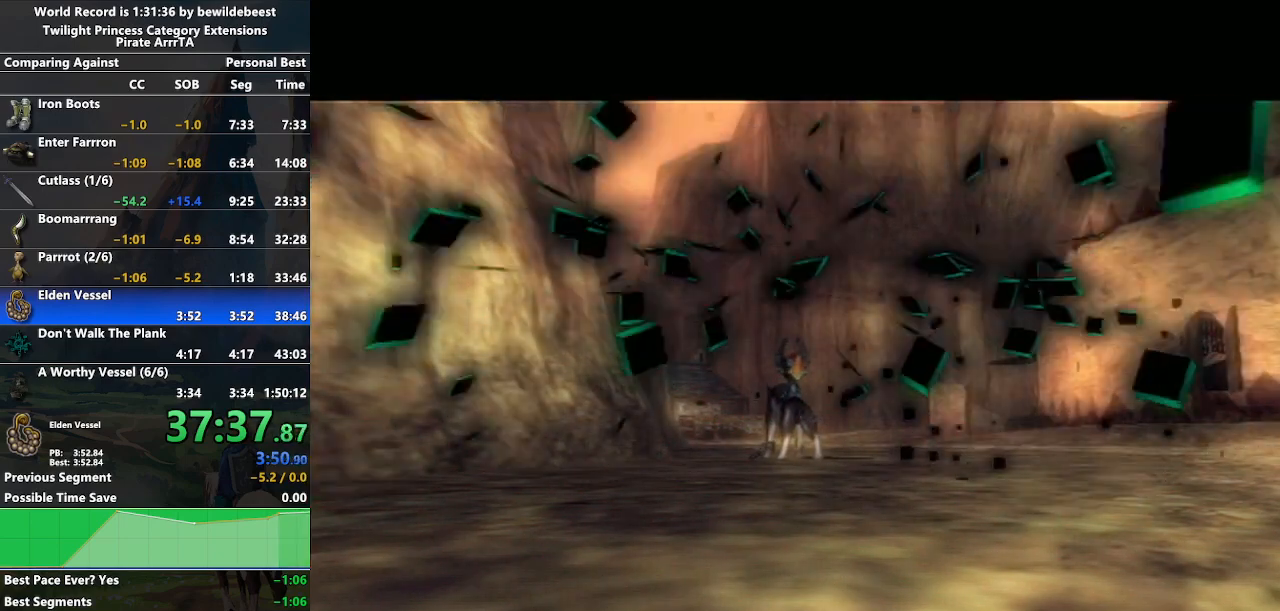
{"buttons": ["START"], "left_stick": "center", "right_stick": "center", "events": [[33, "left_stick", "down-left"], [200, "left_stick", "center"], [500, "START", "down"]]}
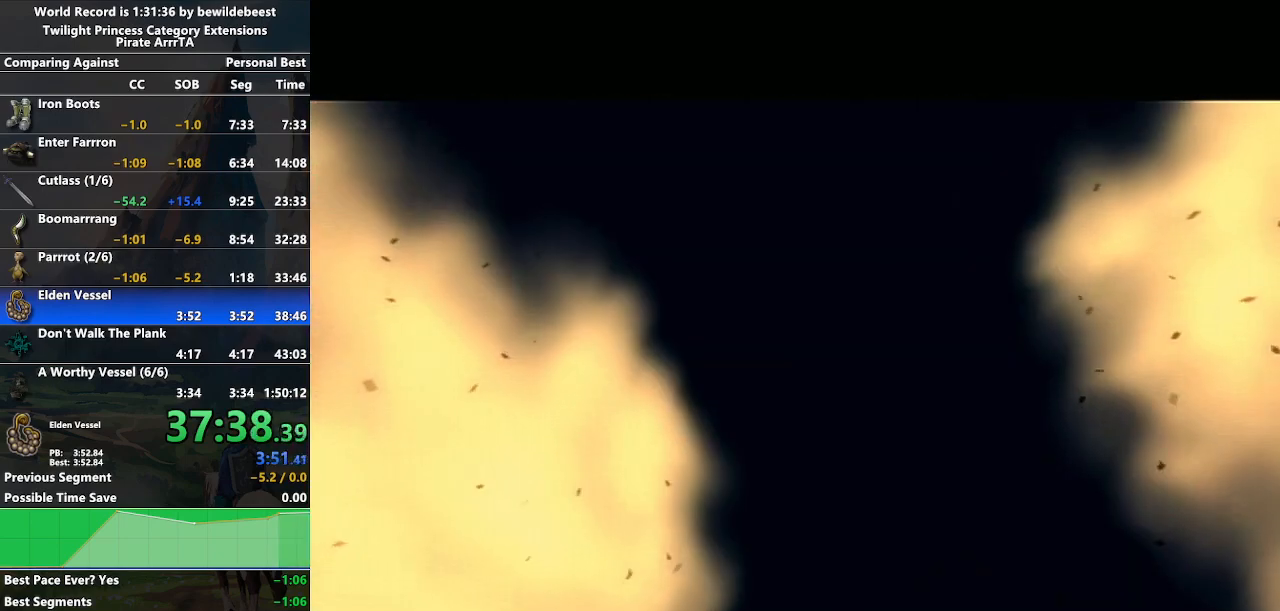
{"buttons": ["START"], "left_stick": "center", "right_stick": "center", "events": [[67, "START", "up"], [133, "START", "down"], [183, "START", "up"], [267, "START", "down"], [333, "START", "up"], [383, "START", "down"], [467, "START", "up"], [500, "START", "down"]]}